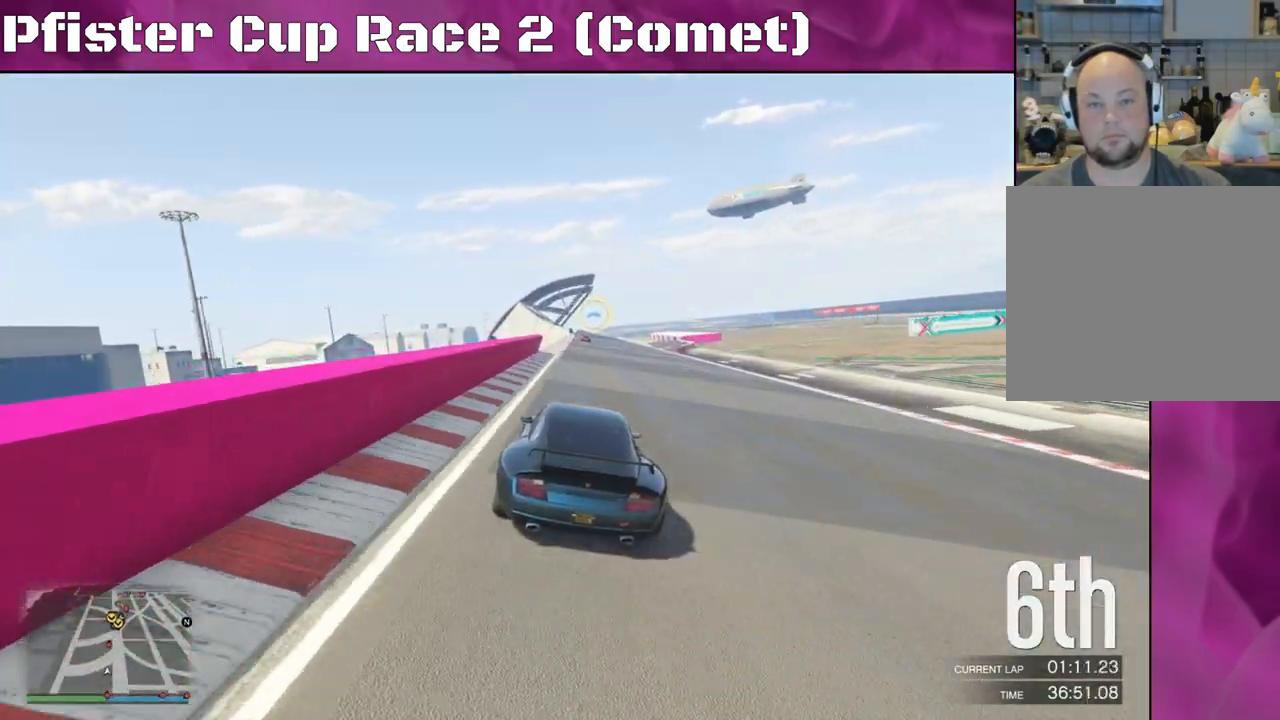
Gameplay with a controller (PlayStation layout); each line is a JSON object with the inputs held at the frame after it. "events" lists button and stick changes between this image and that frame as [ms after this image, input, new state], when the widget could be followed in between.
{"buttons": ["R2"], "left_stick": "center", "right_stick": "center", "events": [[100, "left_stick", "up-left"], [200, "left_stick", "center"]]}
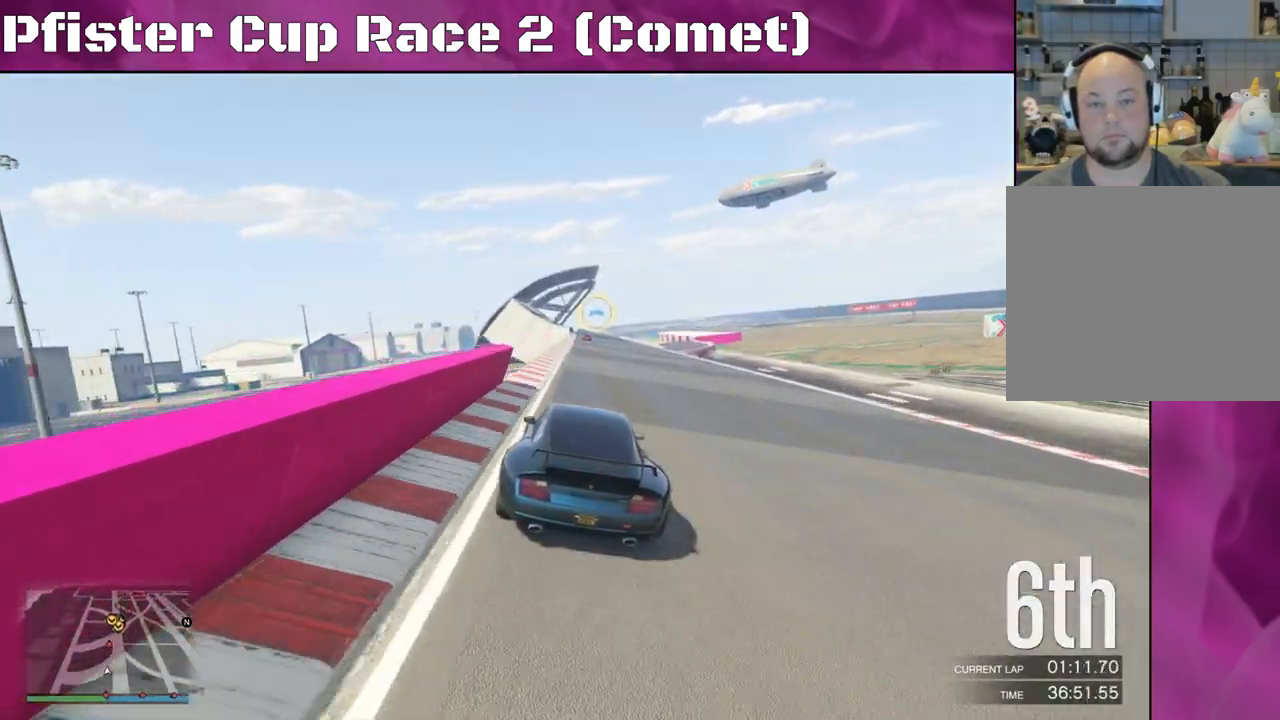
{"buttons": ["R2"], "left_stick": "center", "right_stick": "center", "events": []}
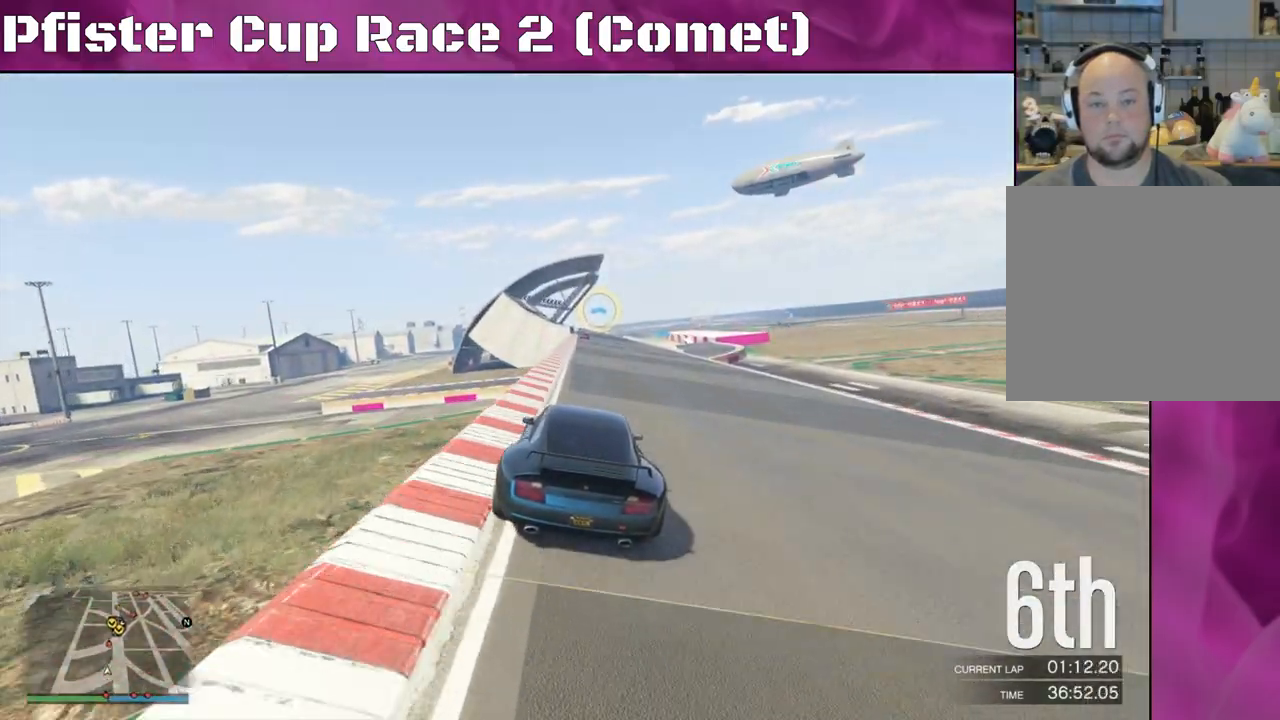
{"buttons": ["R2"], "left_stick": "center", "right_stick": "center", "events": [[400, "left_stick", "up-left"], [500, "left_stick", "center"]]}
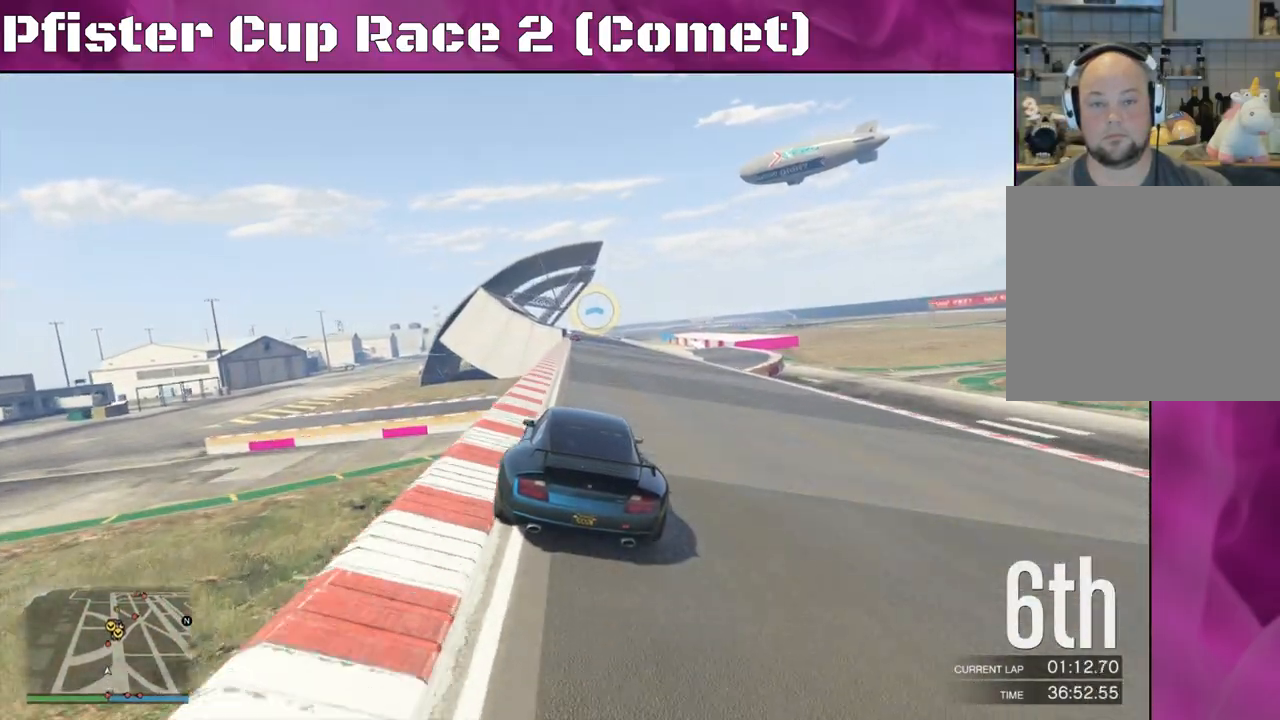
{"buttons": ["R2"], "left_stick": "up-left", "right_stick": "center", "events": [[367, "left_stick", "up-left"]]}
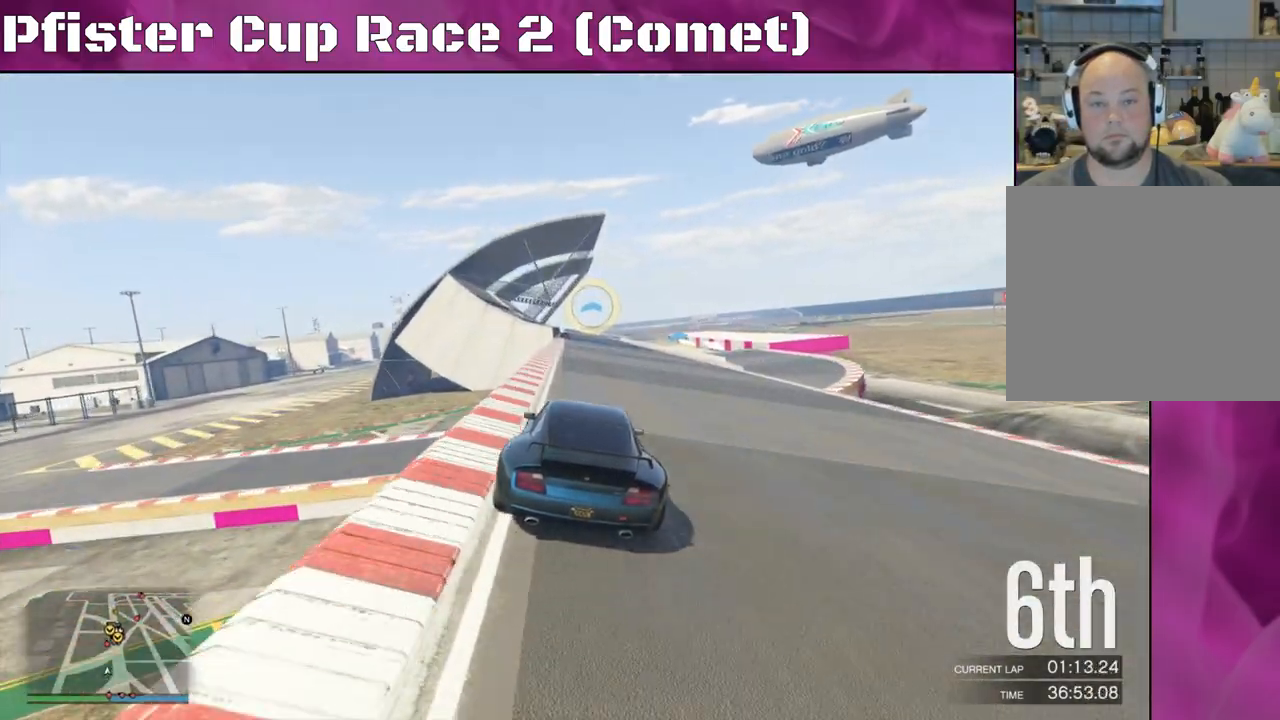
{"buttons": ["R2"], "left_stick": "up-left", "right_stick": "center", "events": [[167, "left_stick", "center"], [233, "left_stick", "up-left"], [367, "left_stick", "center"], [500, "left_stick", "up-left"]]}
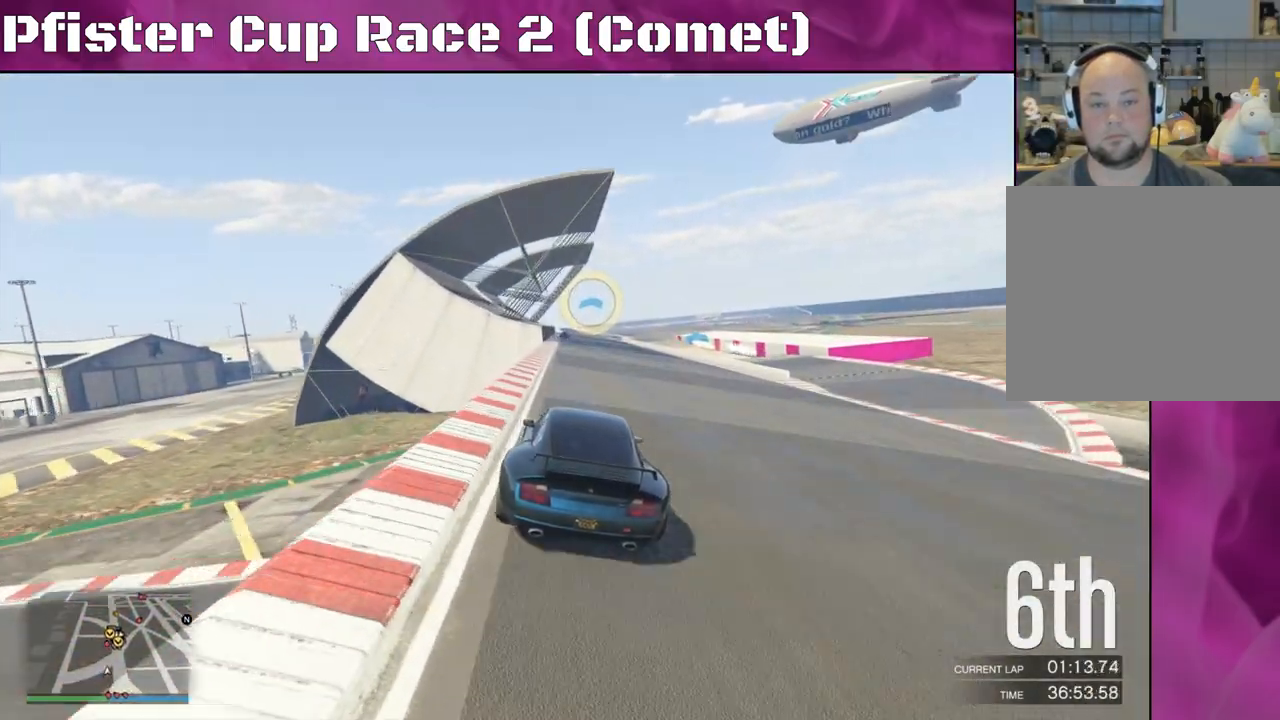
{"buttons": ["R2"], "left_stick": "center", "right_stick": "center", "events": [[133, "left_stick", "center"]]}
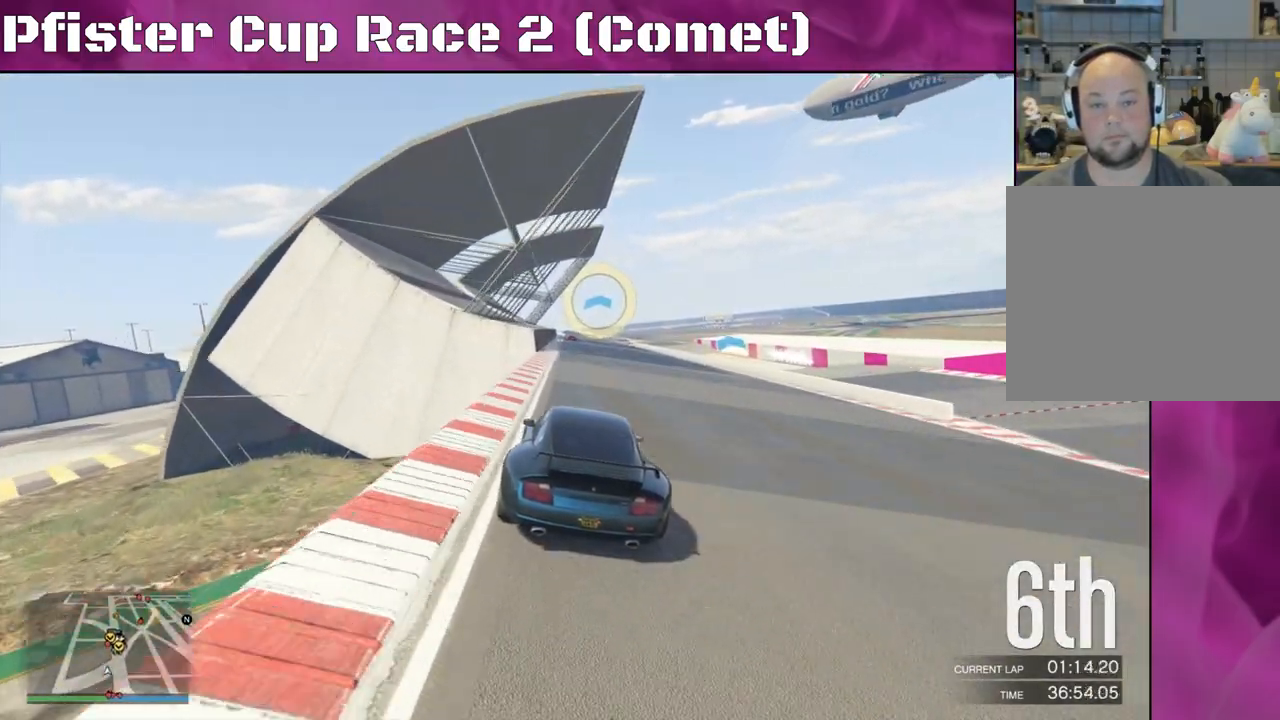
{"buttons": ["R2"], "left_stick": "center", "right_stick": "center", "events": []}
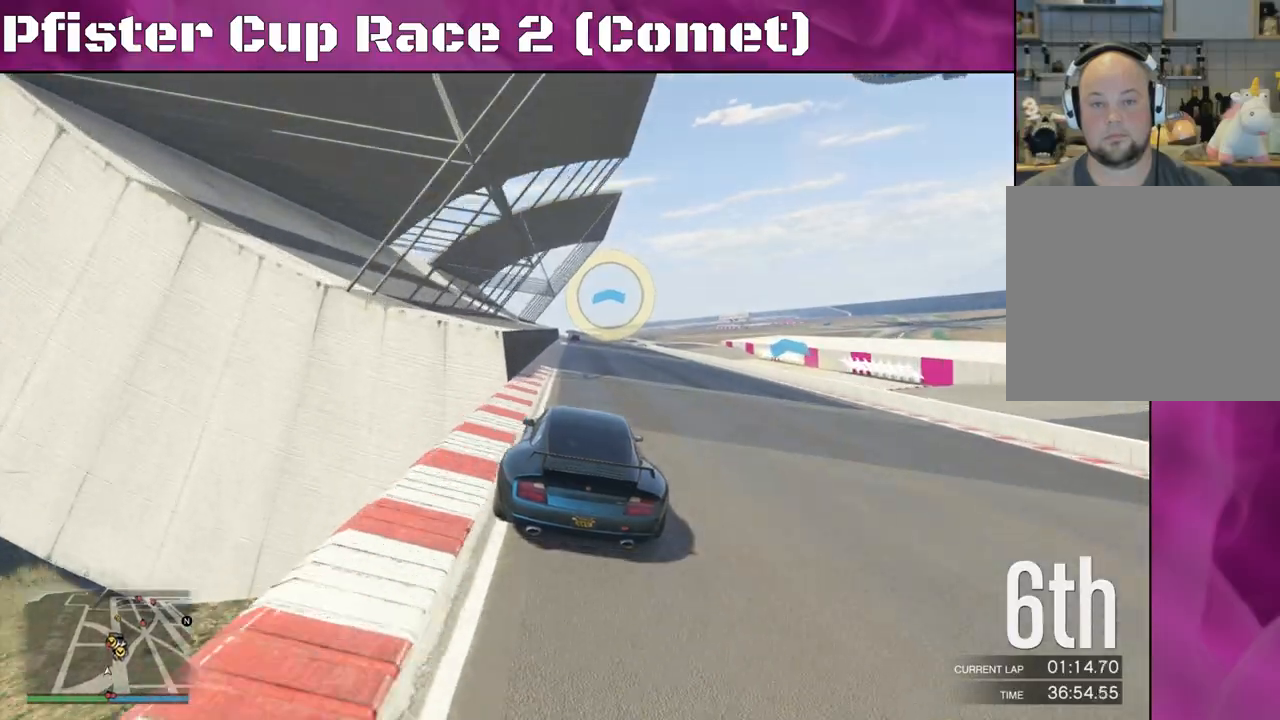
{"buttons": ["R2"], "left_stick": "left", "right_stick": "center", "events": [[167, "DPAD_DOWN", "down"], [233, "DPAD_DOWN", "up"], [467, "left_stick", "left"]]}
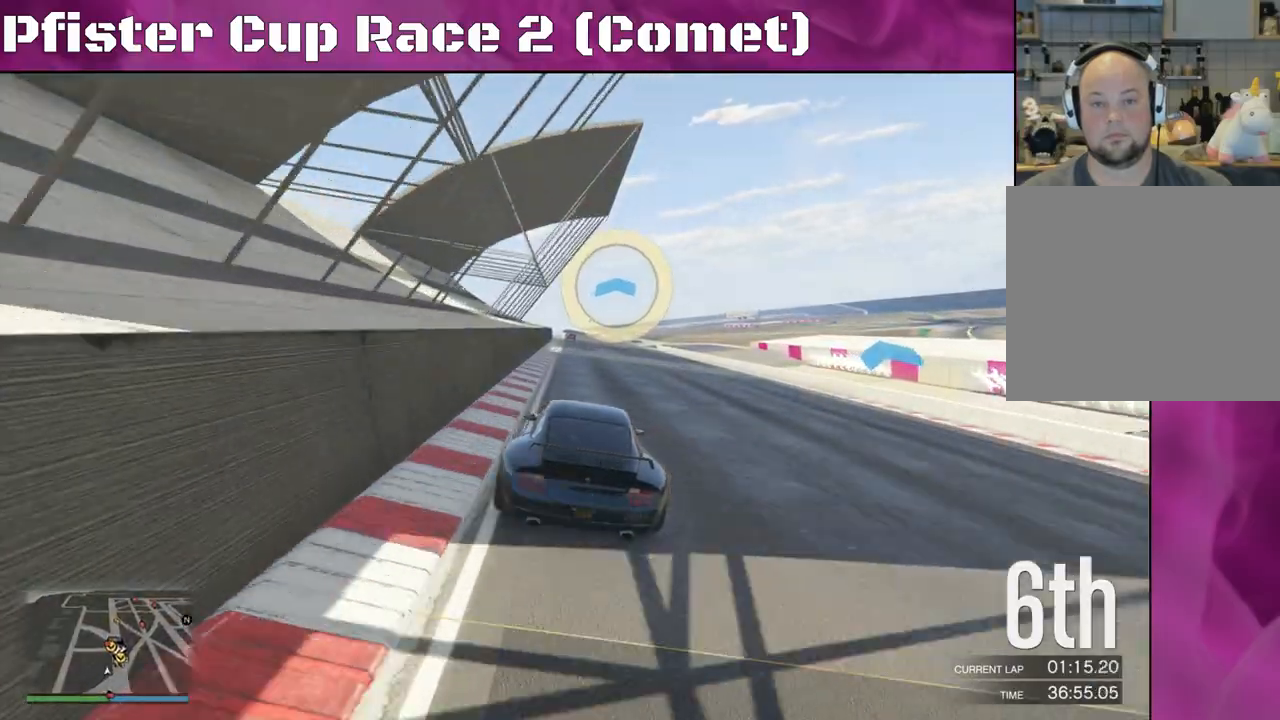
{"buttons": ["R2"], "left_stick": "center", "right_stick": "center", "events": [[133, "left_stick", "center"], [300, "left_stick", "right"], [500, "left_stick", "center"]]}
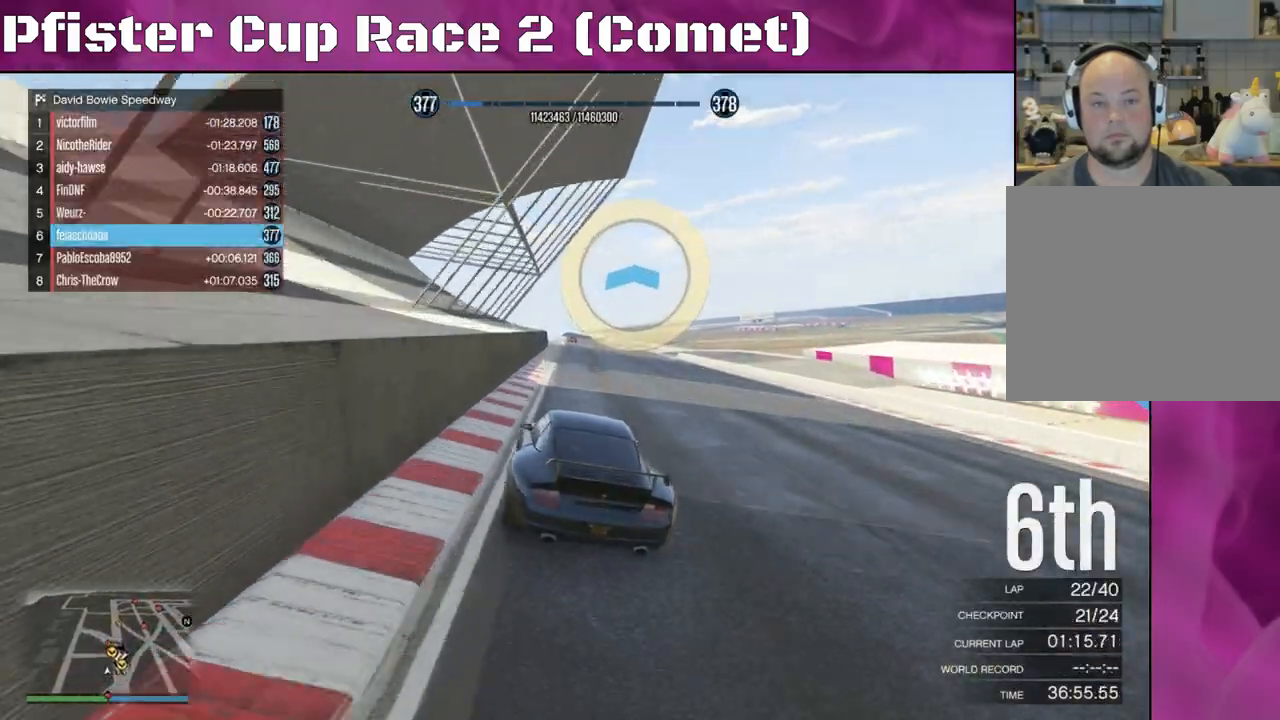
{"buttons": ["R2"], "left_stick": "left", "right_stick": "center", "events": [[233, "left_stick", "left"]]}
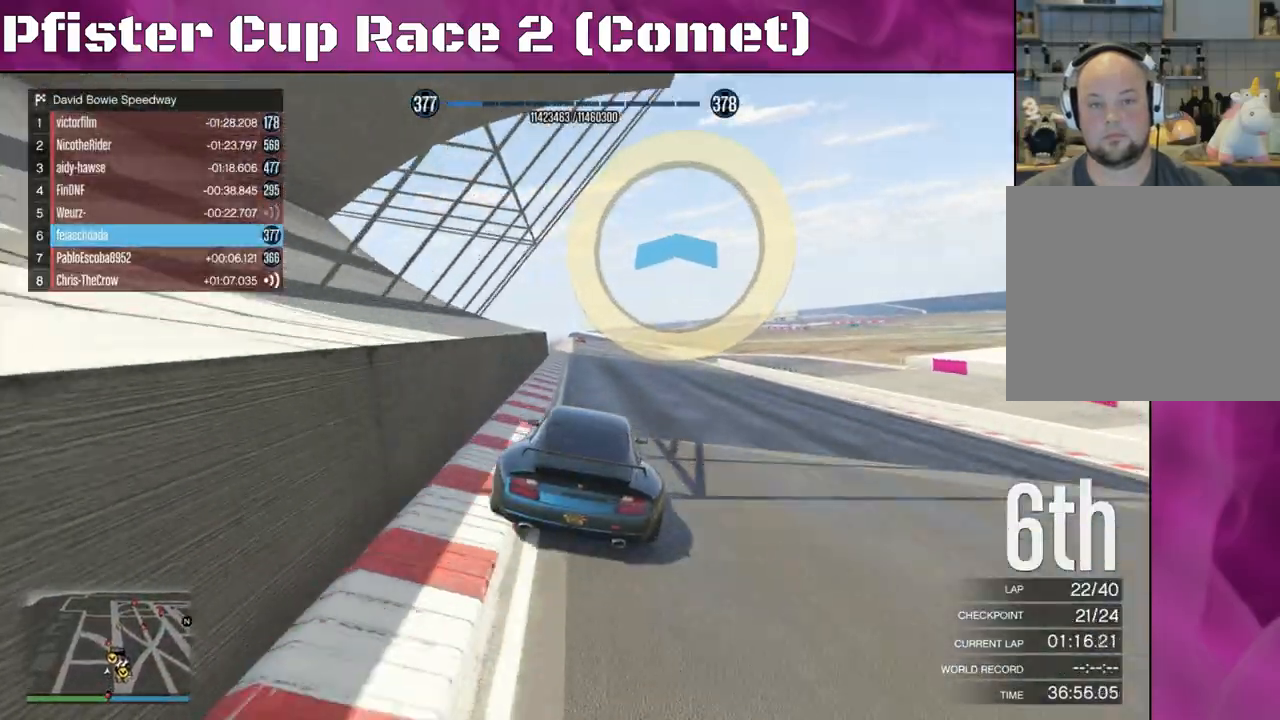
{"buttons": ["R2"], "left_stick": "center", "right_stick": "center", "events": [[133, "left_stick", "center"]]}
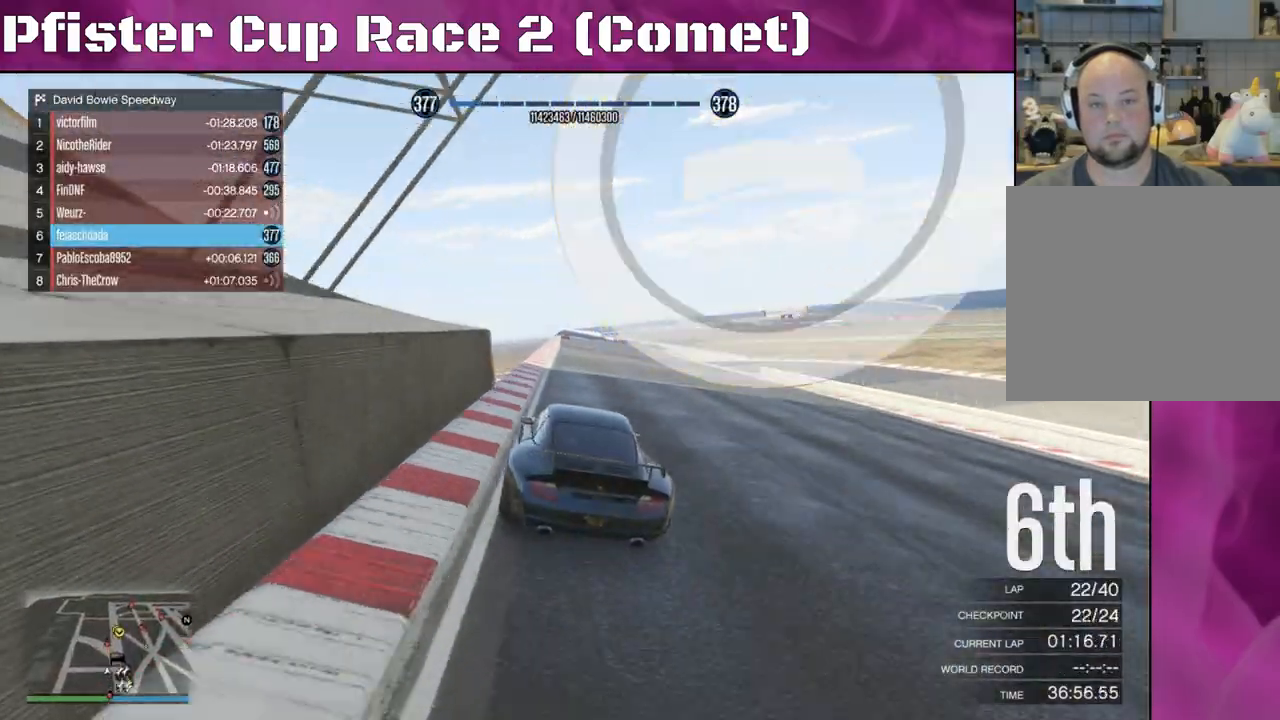
{"buttons": ["R2"], "left_stick": "center", "right_stick": "center", "events": [[33, "left_stick", "right"], [367, "left_stick", "center"]]}
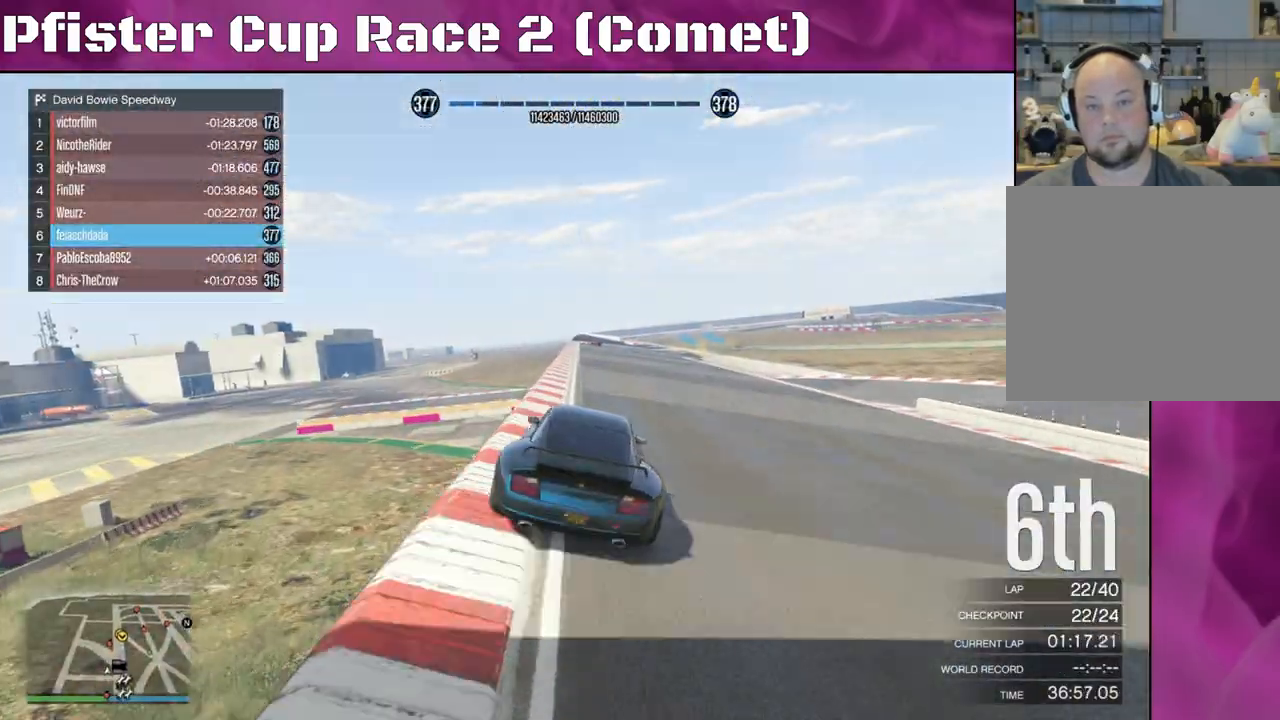
{"buttons": ["R2"], "left_stick": "left", "right_stick": "center", "events": [[200, "left_stick", "left"], [367, "left_stick", "center"], [433, "left_stick", "left"]]}
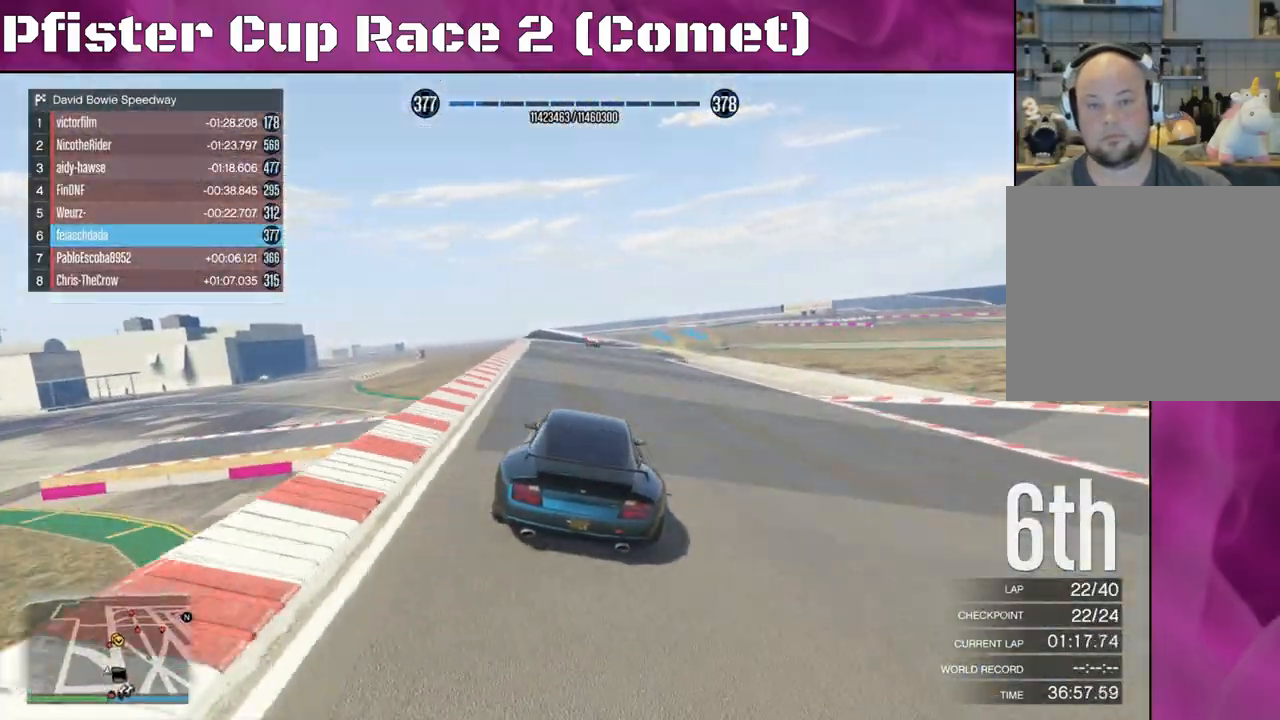
{"buttons": ["R2"], "left_stick": "right", "right_stick": "center", "events": [[67, "left_stick", "center"], [400, "left_stick", "right"]]}
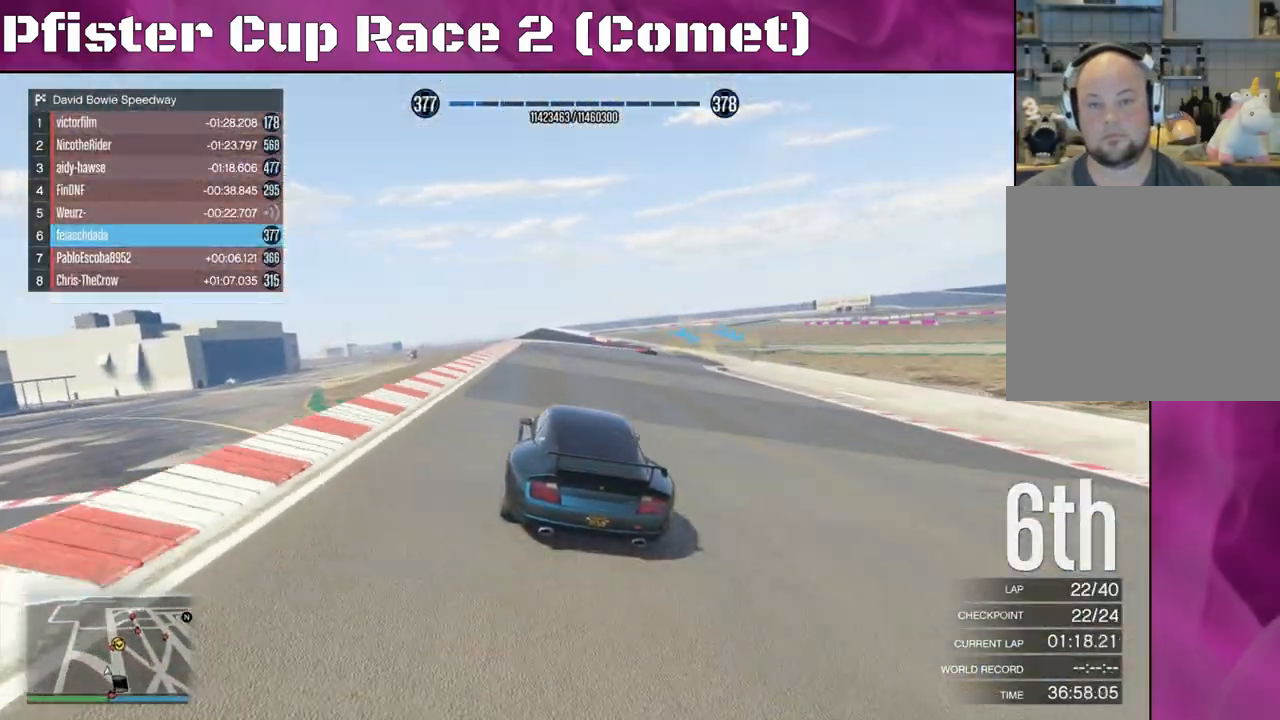
{"buttons": ["R2"], "left_stick": "right", "right_stick": "center", "events": [[33, "left_stick", "center"], [167, "left_stick", "right"], [367, "left_stick", "center"], [467, "left_stick", "right"]]}
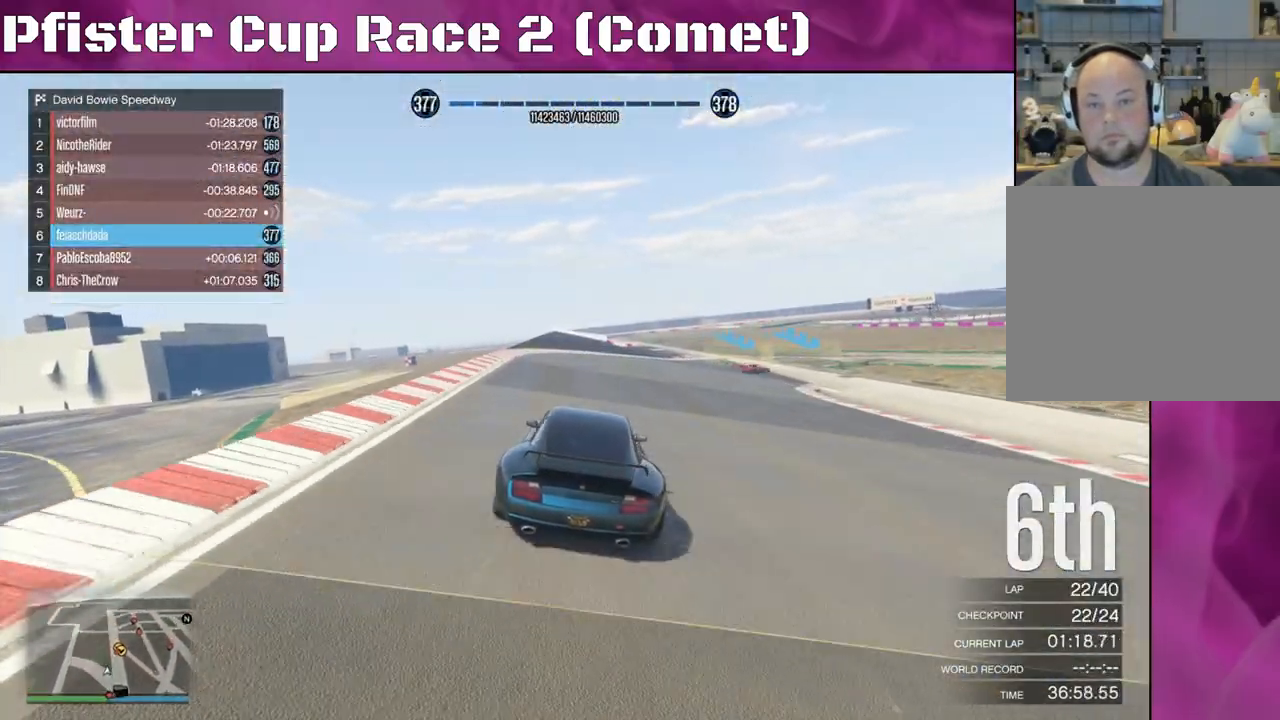
{"buttons": ["L2"], "left_stick": "right", "right_stick": "center", "events": [[133, "L2", "down"], [233, "R2", "up"], [400, "left_stick", "center"], [467, "left_stick", "right"]]}
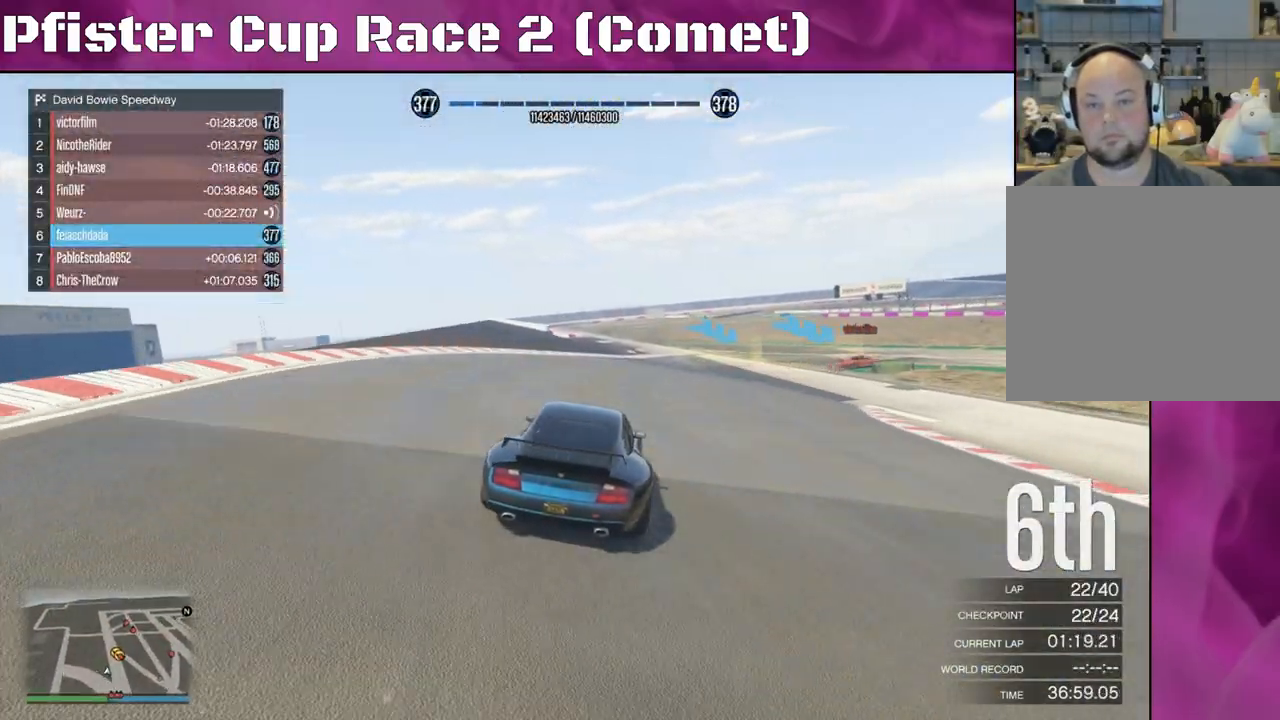
{"buttons": ["L2"], "left_stick": "right", "right_stick": "center", "events": [[233, "left_stick", "center"], [267, "L2", "up"], [367, "left_stick", "right"], [433, "L2", "down"]]}
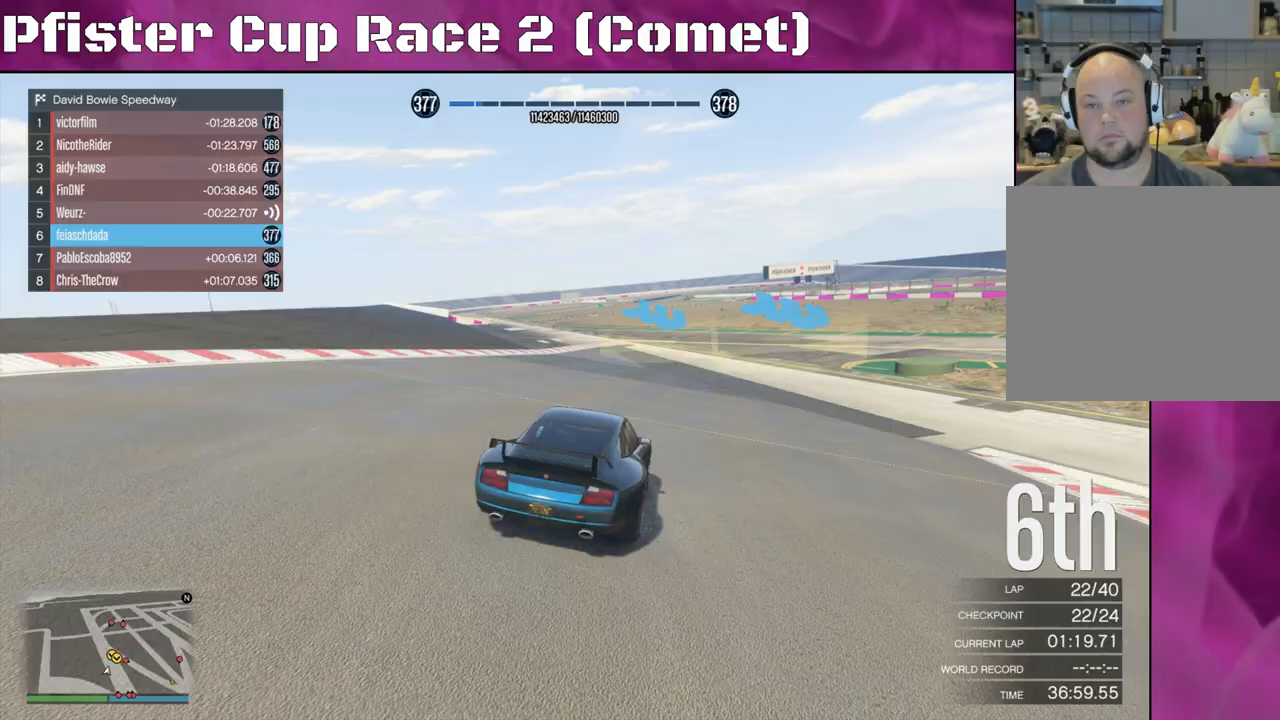
{"buttons": ["L2"], "left_stick": "right", "right_stick": "right", "events": [[133, "right_stick", "right"], [200, "L2", "up"], [367, "L2", "down"]]}
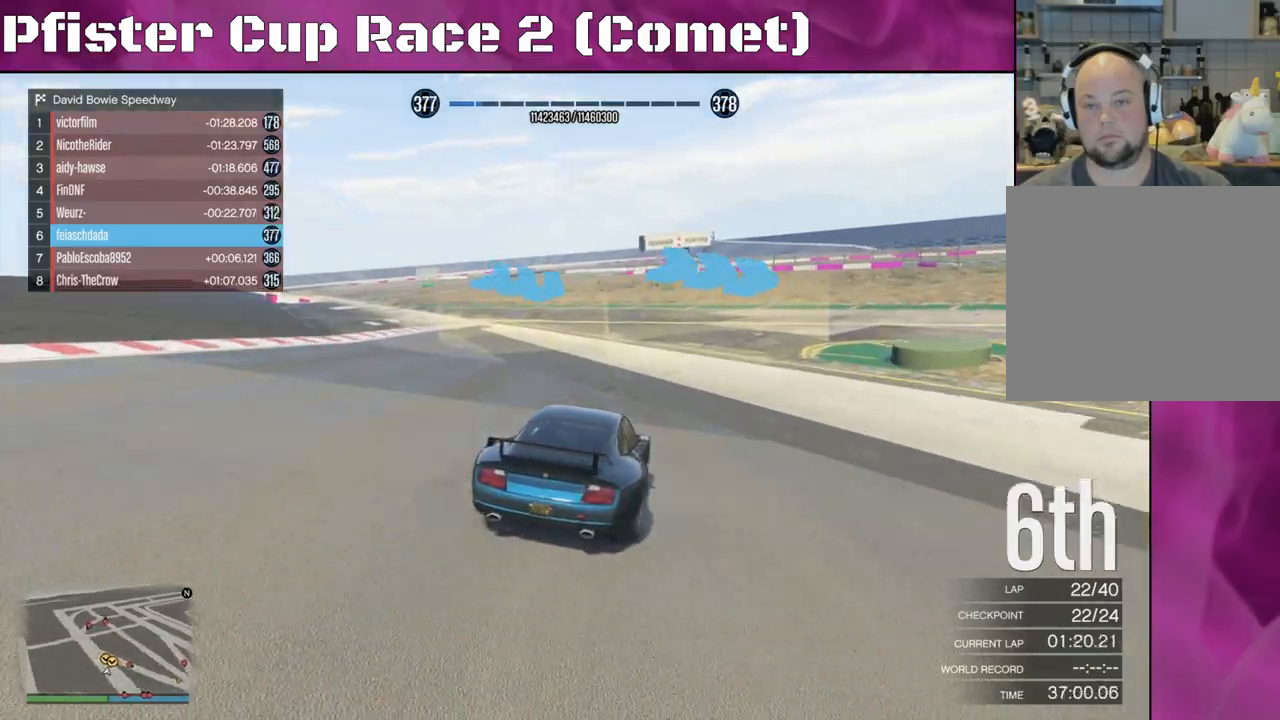
{"buttons": [], "left_stick": "right", "right_stick": "right", "events": [[133, "L2", "up"]]}
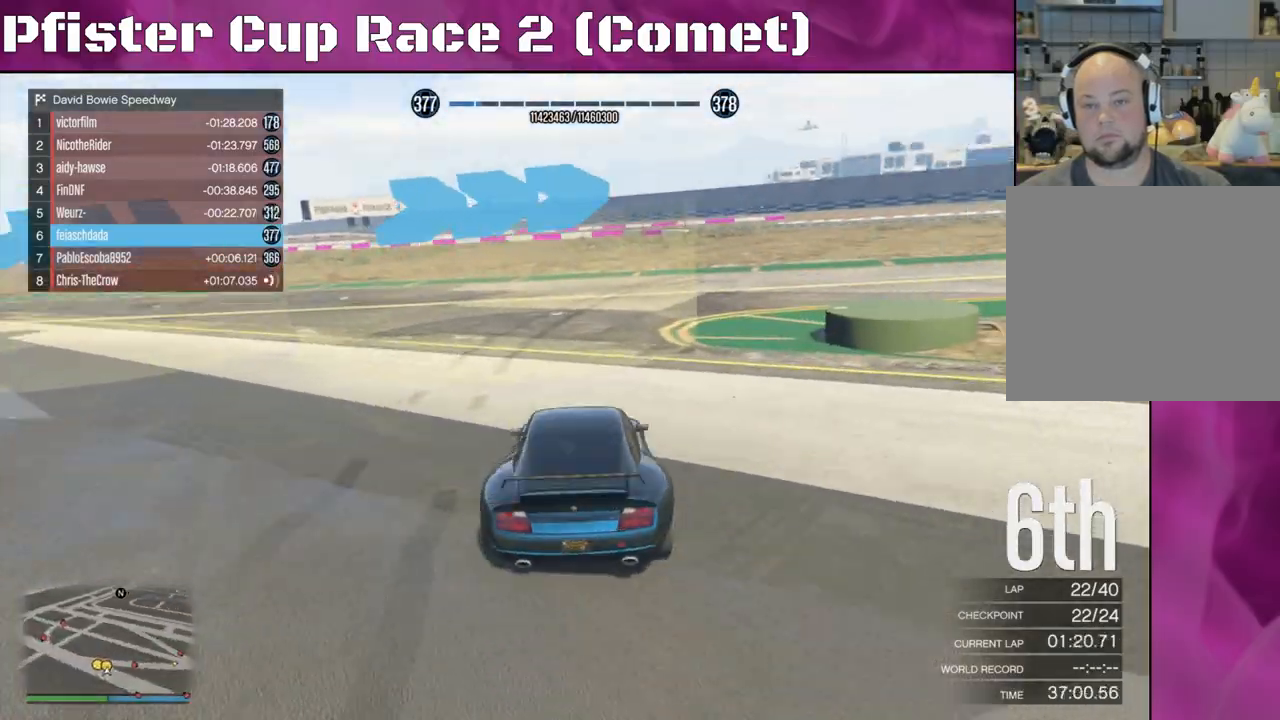
{"buttons": ["R2"], "left_stick": "right", "right_stick": "right", "events": [[67, "R2", "down"], [367, "left_stick", "center"], [433, "left_stick", "right"]]}
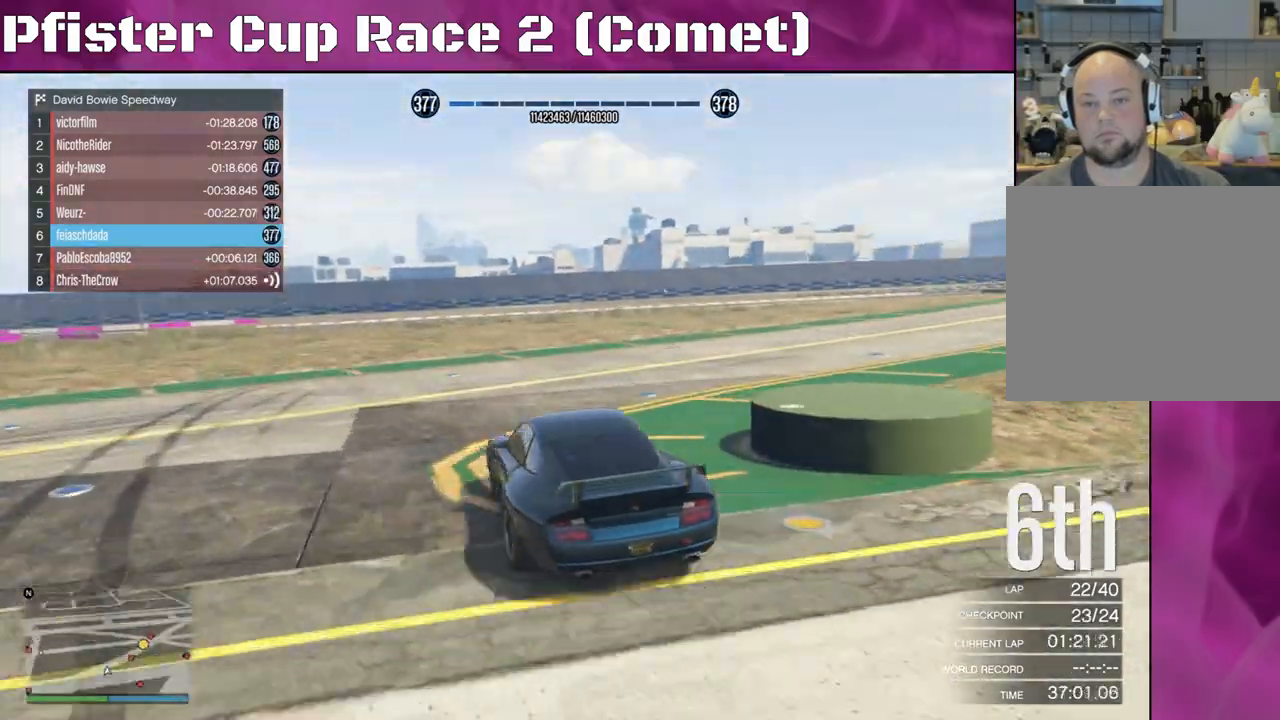
{"buttons": ["R2"], "left_stick": "right", "right_stick": "right", "events": []}
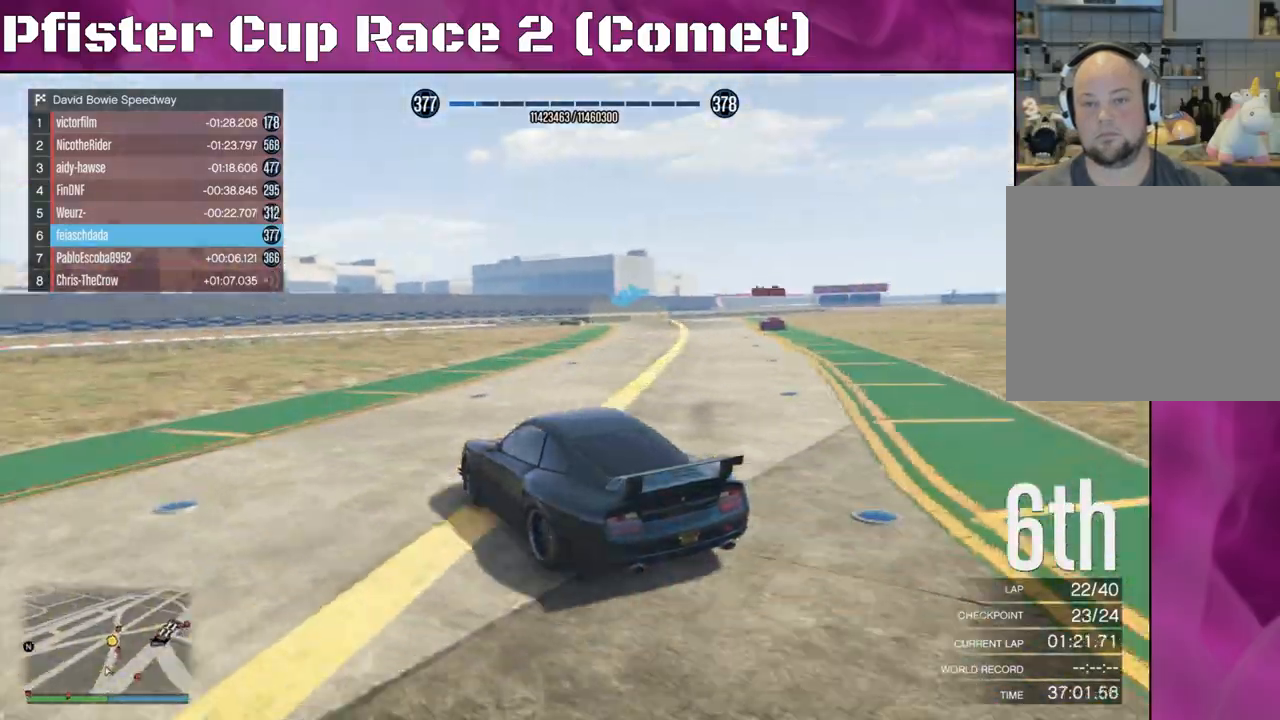
{"buttons": ["R2"], "left_stick": "right", "right_stick": "right", "events": []}
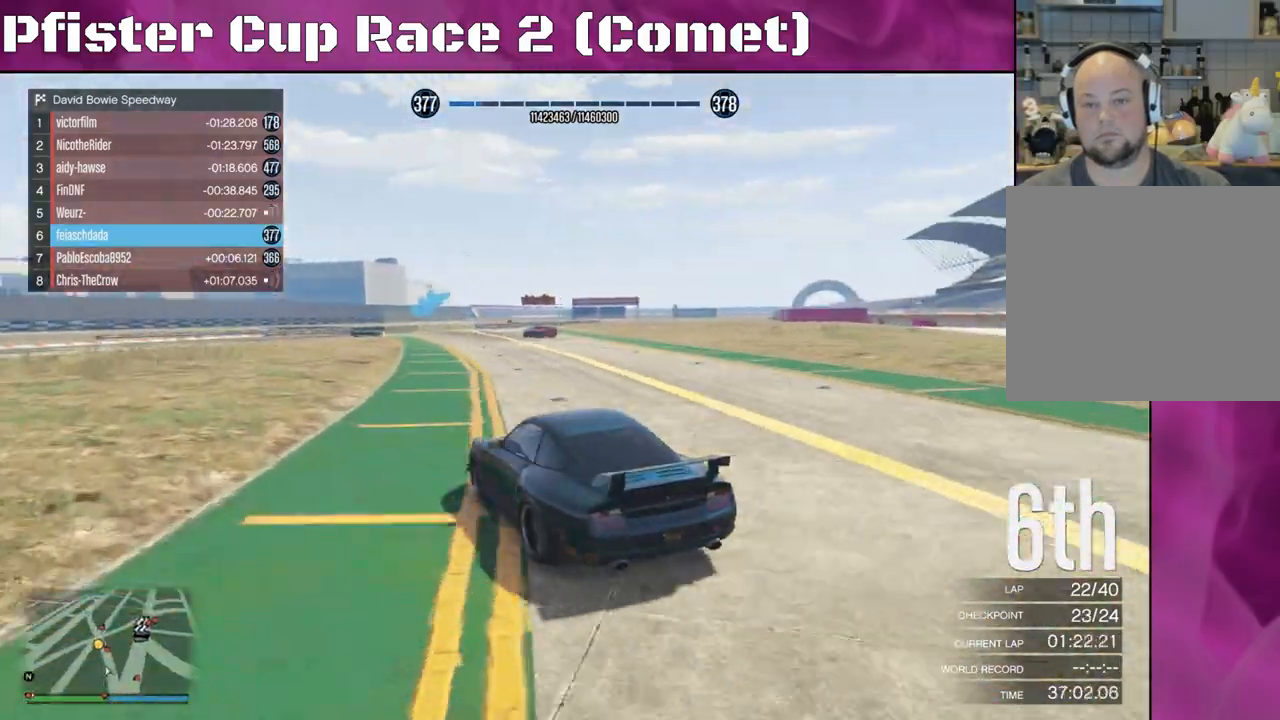
{"buttons": ["R2"], "left_stick": "center", "right_stick": "center", "events": [[200, "right_stick", "center"], [500, "left_stick", "center"]]}
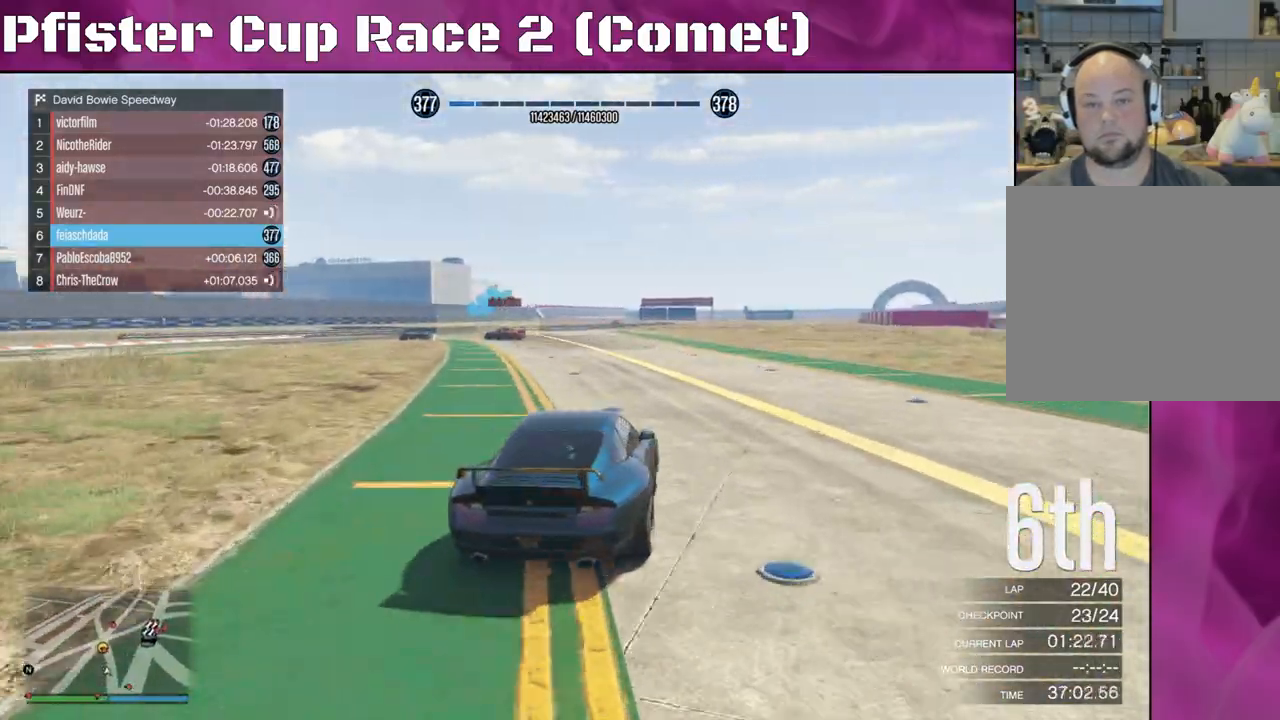
{"buttons": ["R2"], "left_stick": "left", "right_stick": "center", "events": [[167, "left_stick", "left"], [333, "left_stick", "center"], [467, "left_stick", "left"]]}
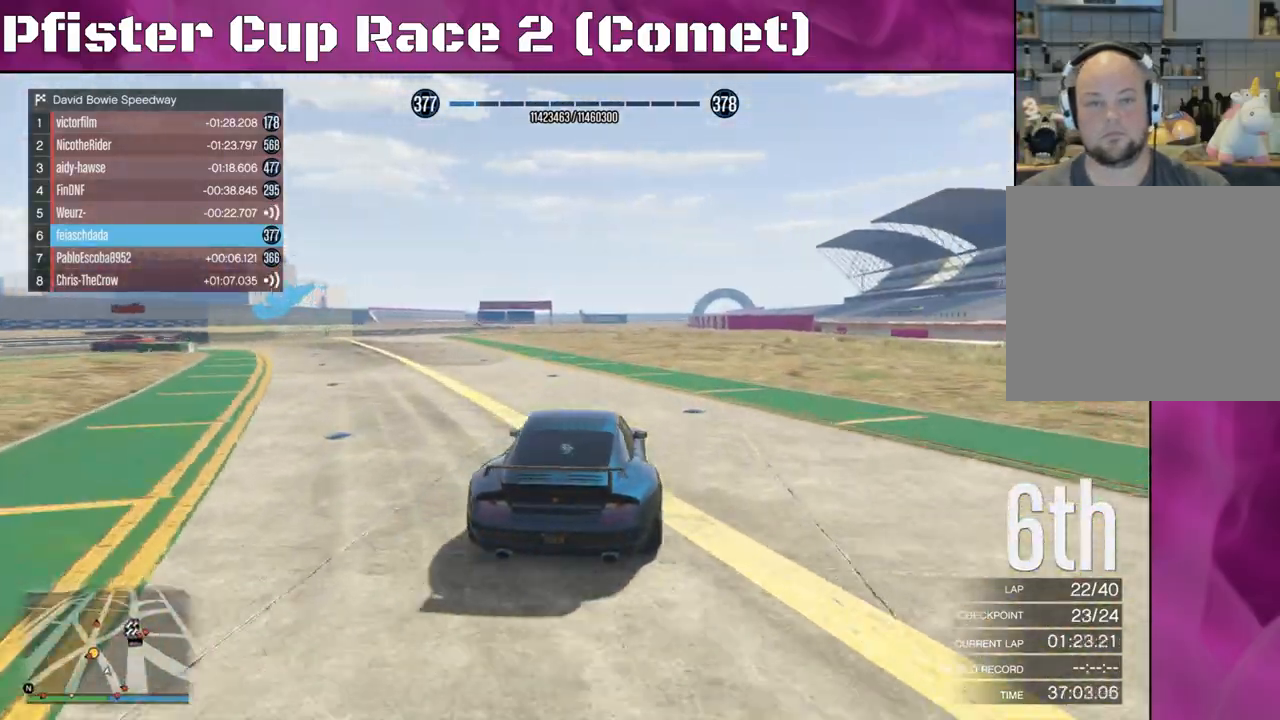
{"buttons": ["R2"], "left_stick": "left", "right_stick": "left", "events": [[400, "right_stick", "left"]]}
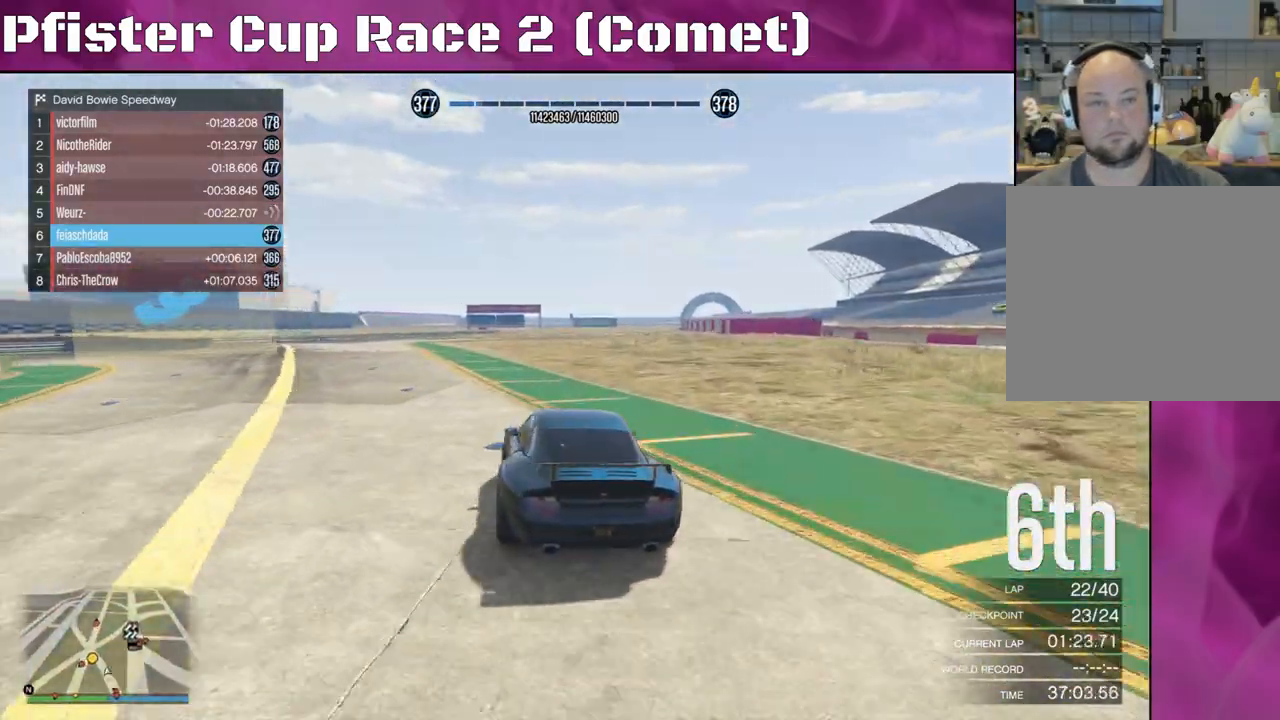
{"buttons": [], "left_stick": "left", "right_stick": "left", "events": [[33, "R2", "up"]]}
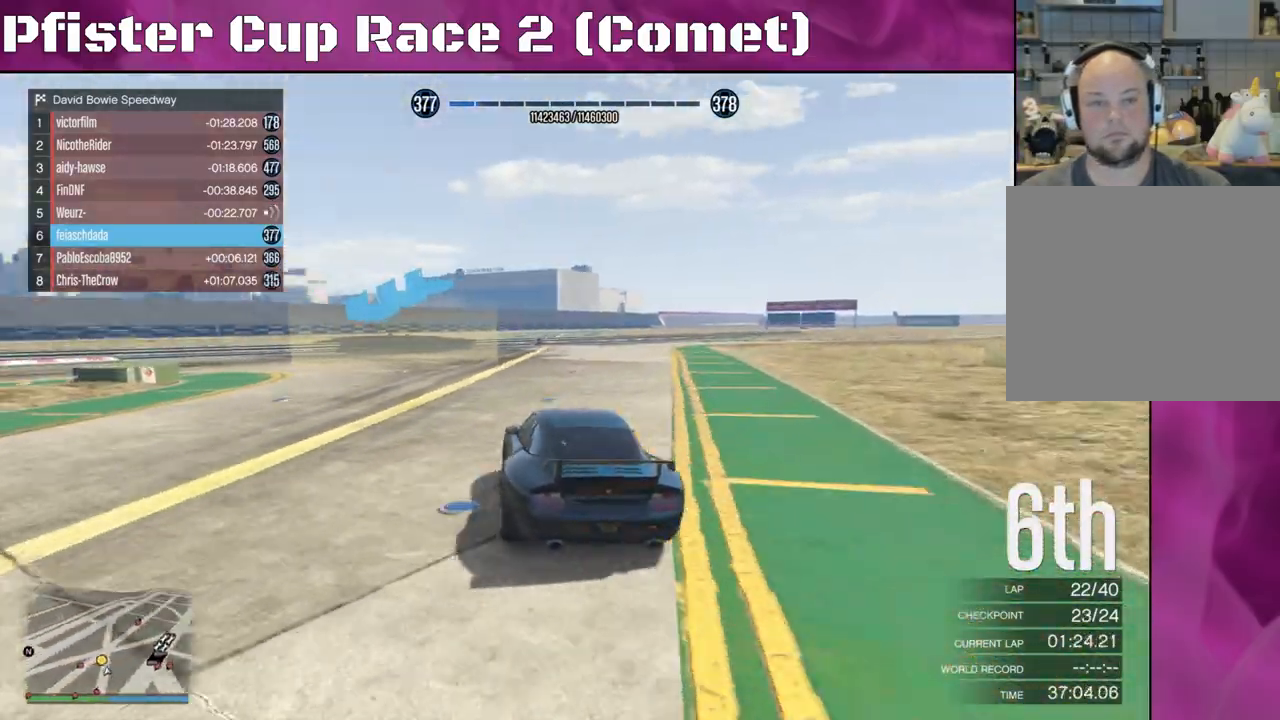
{"buttons": [], "left_stick": "left", "right_stick": "left", "events": []}
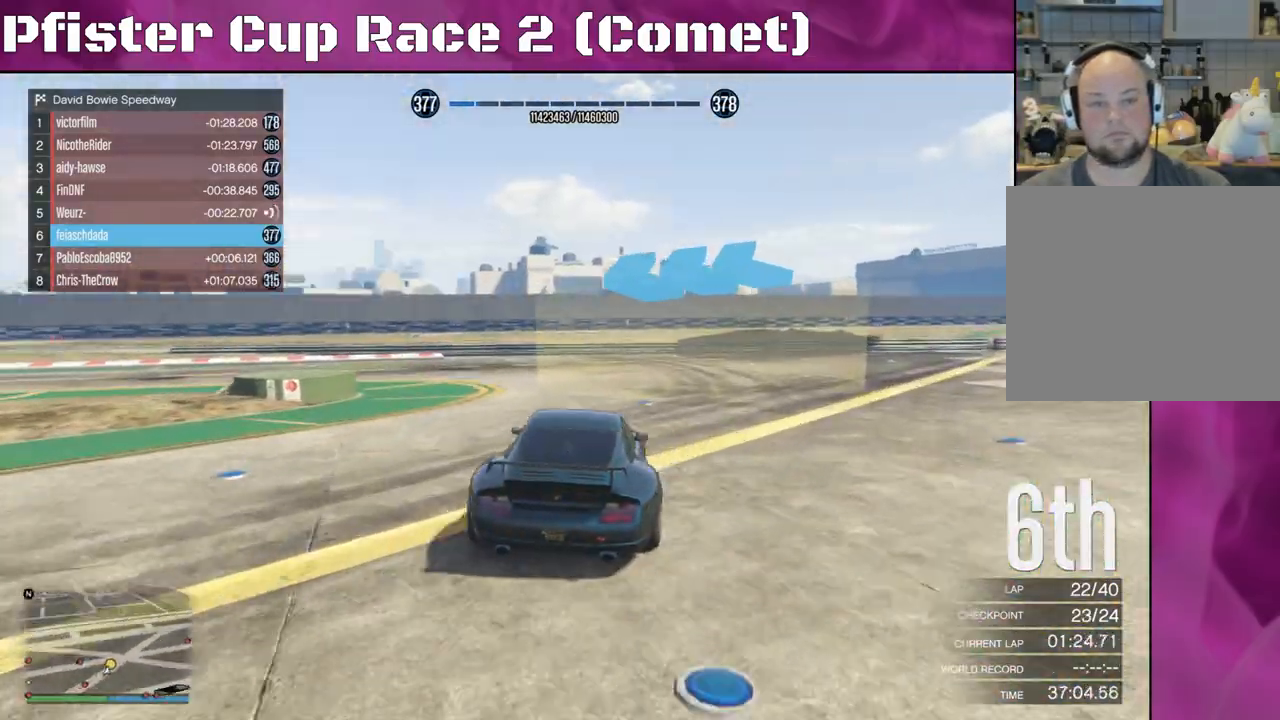
{"buttons": ["R2"], "left_stick": "left", "right_stick": "left", "events": [[333, "R2", "down"]]}
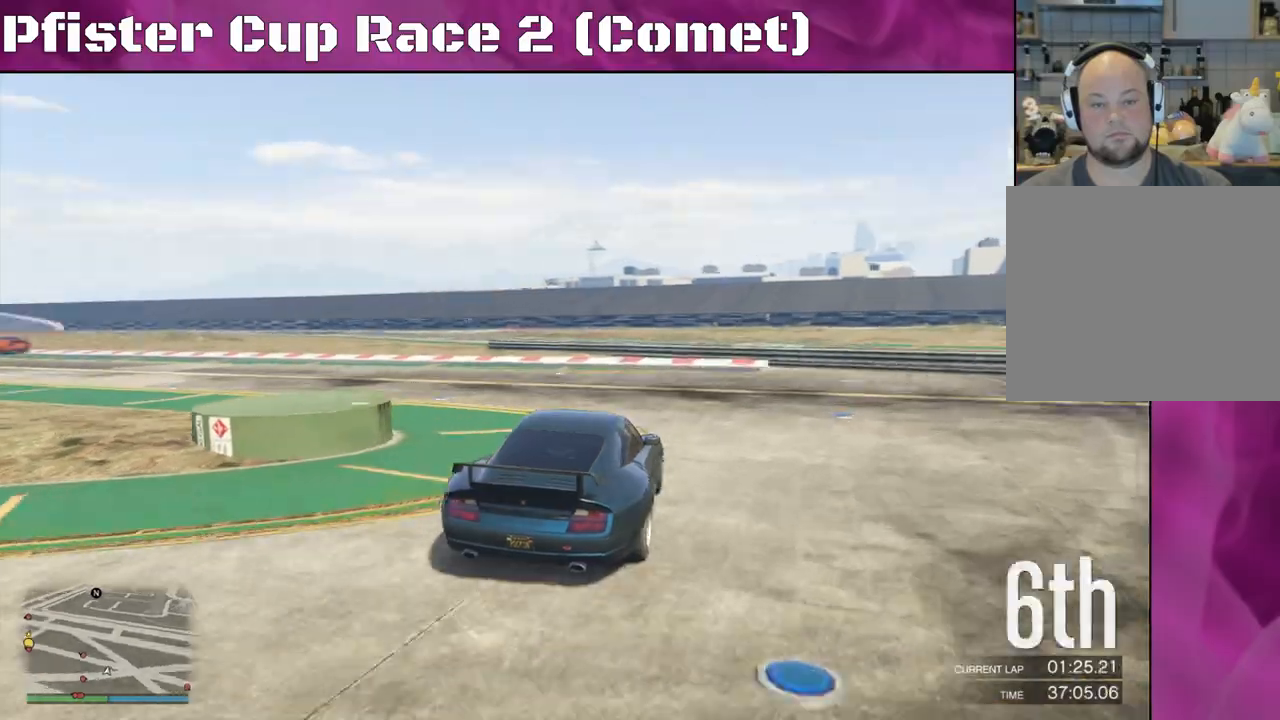
{"buttons": ["R2"], "left_stick": "left", "right_stick": "left", "events": []}
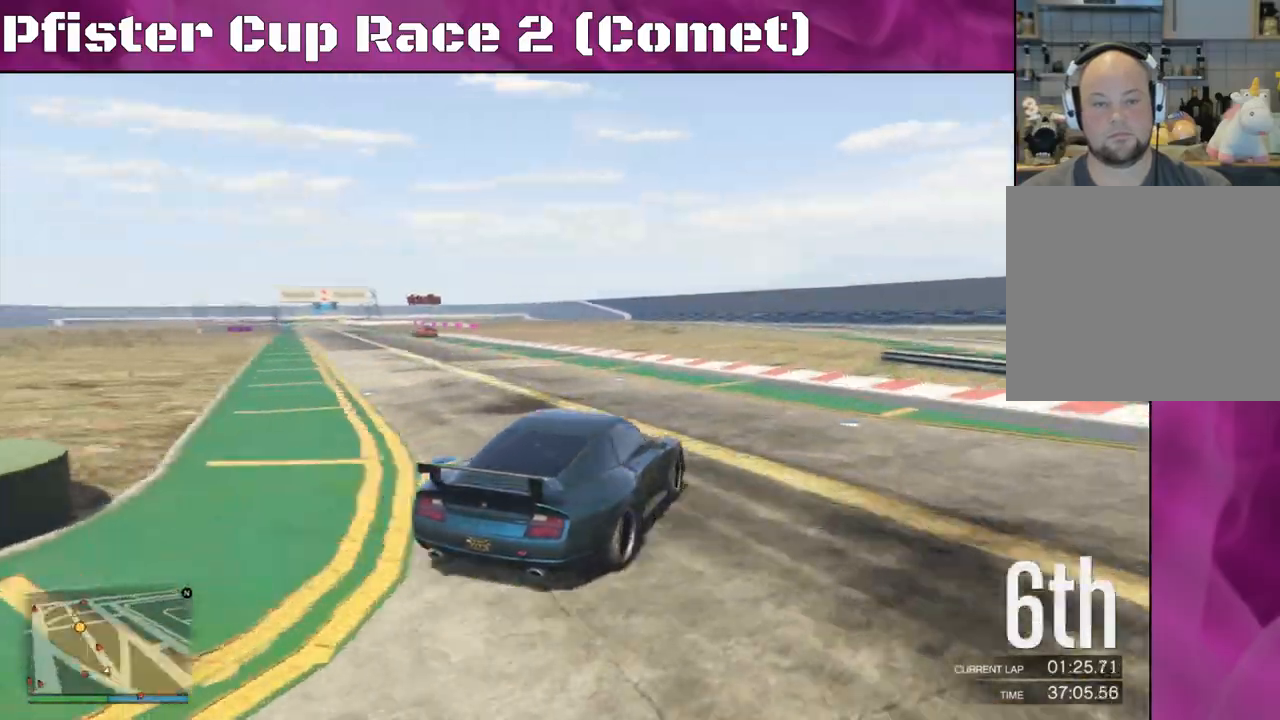
{"buttons": ["R2"], "left_stick": "center", "right_stick": "left", "events": [[200, "left_stick", "center"], [267, "left_stick", "left"], [467, "left_stick", "center"]]}